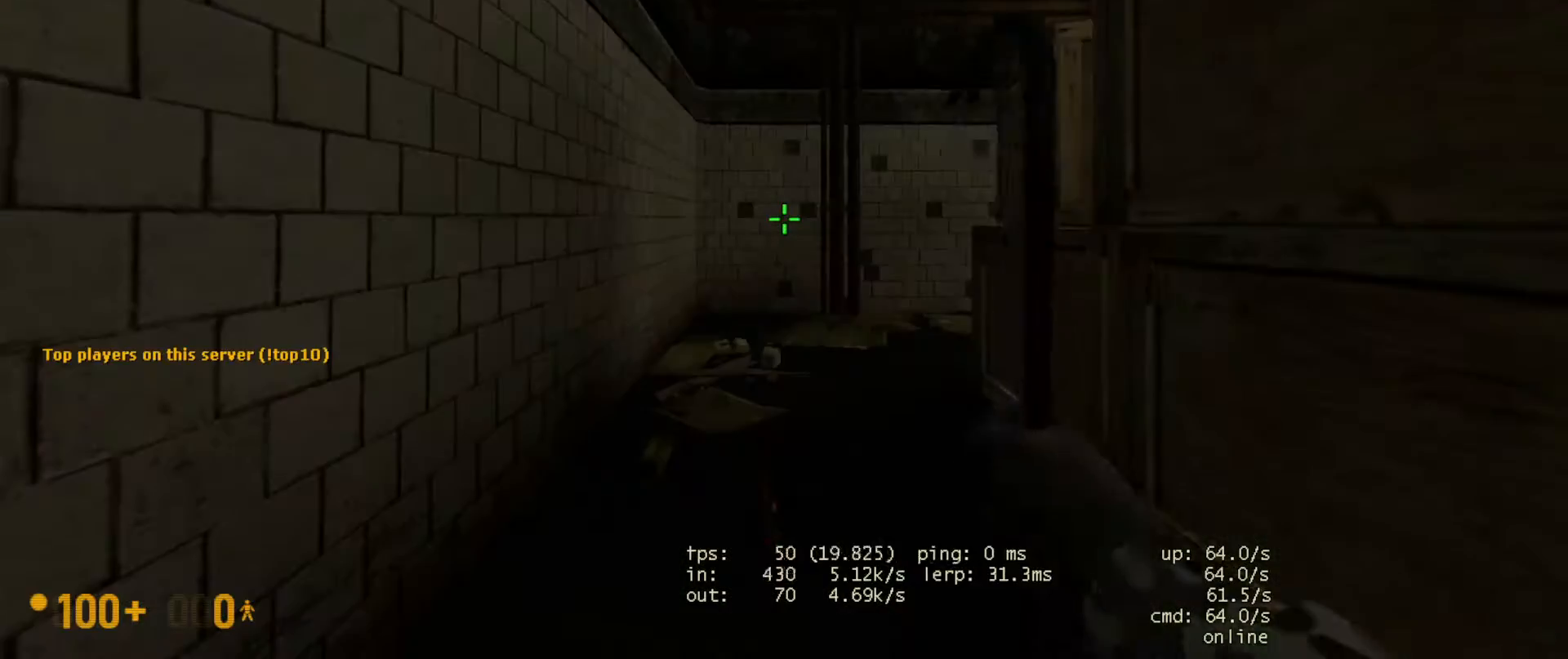
Gameplay with keyboard and mouse; each line is a JSON object with the keys and mouse buttons held at the frame after it. "events" lists presses ("down") and releases ("up") of "a", "ctrl", "d", "e", "f", "q", "r", "s", "shift", "space", "tab", "w", "mouse_left", "mouse_wheel", "mouse_right" and "mouse_mb5" between this image and that frame as [ms after this image, input, new state], when the widget could be followed in between. "mouse_left", "mouse_wheel", "mouse_right", "mouse_mb5" = the "left", "wheel", "right", "mb5" buttons of the "mouse" list. No other keys are recorded. "wheel" means that the mouse wheel is clicked or scrolled. Not read: mouse_mb4 mouse_move.
{"keys": ["w"], "mouse": [], "events": [[233, "w", "down"]]}
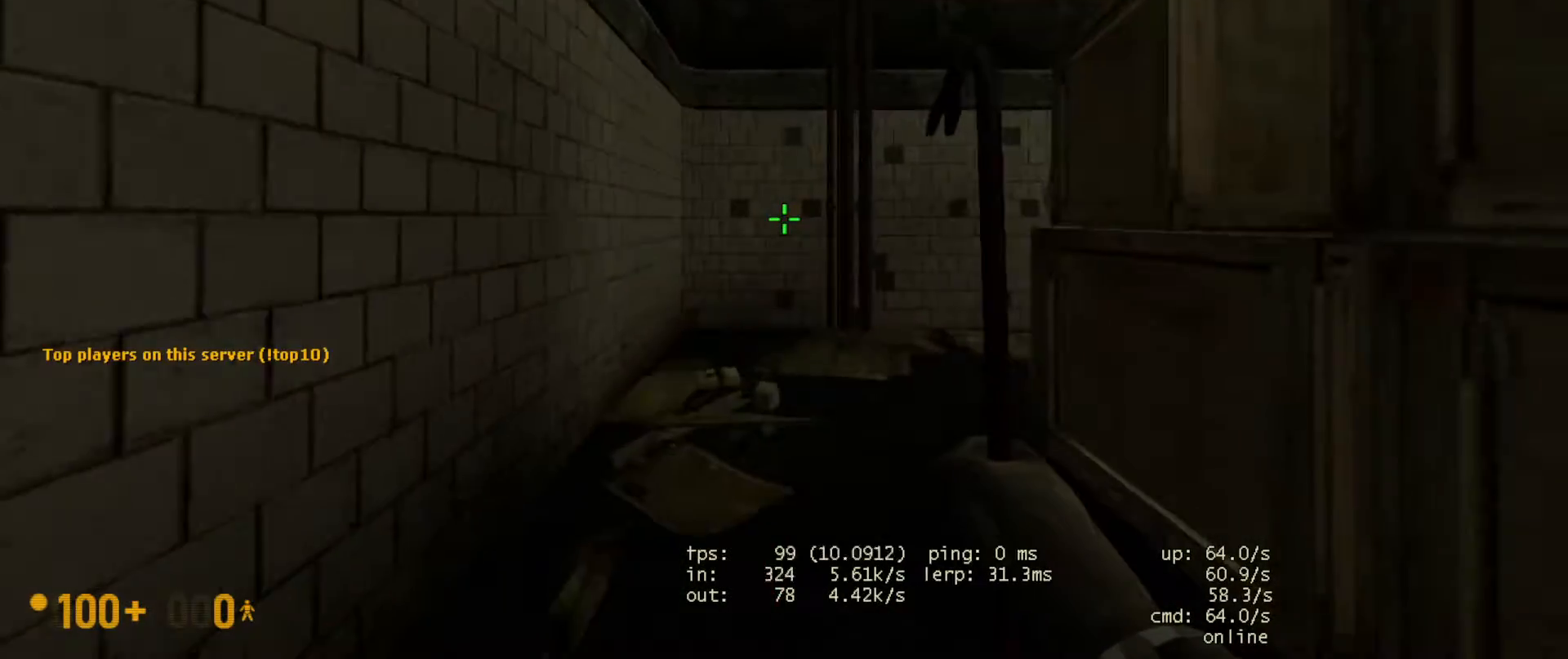
{"keys": [], "mouse": [], "events": [[400, "w", "up"]]}
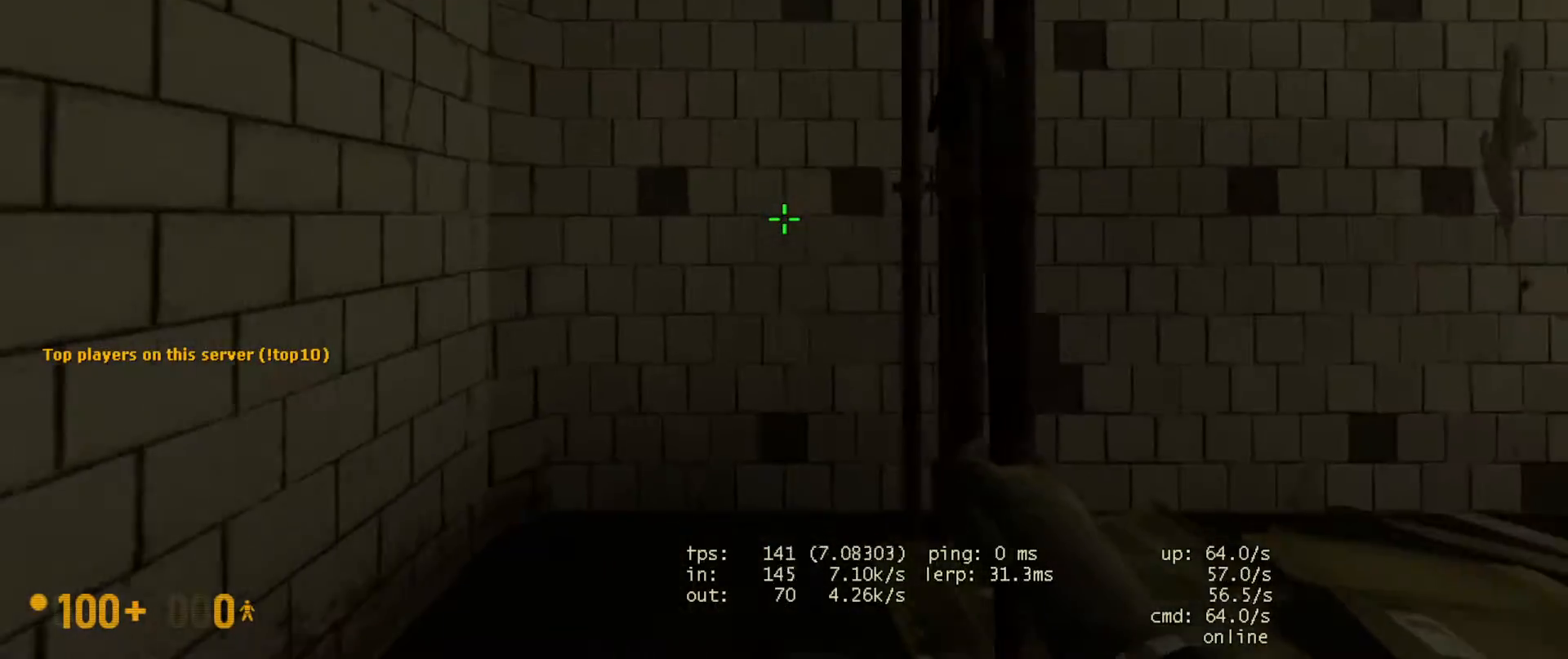
{"keys": [], "mouse": [], "events": []}
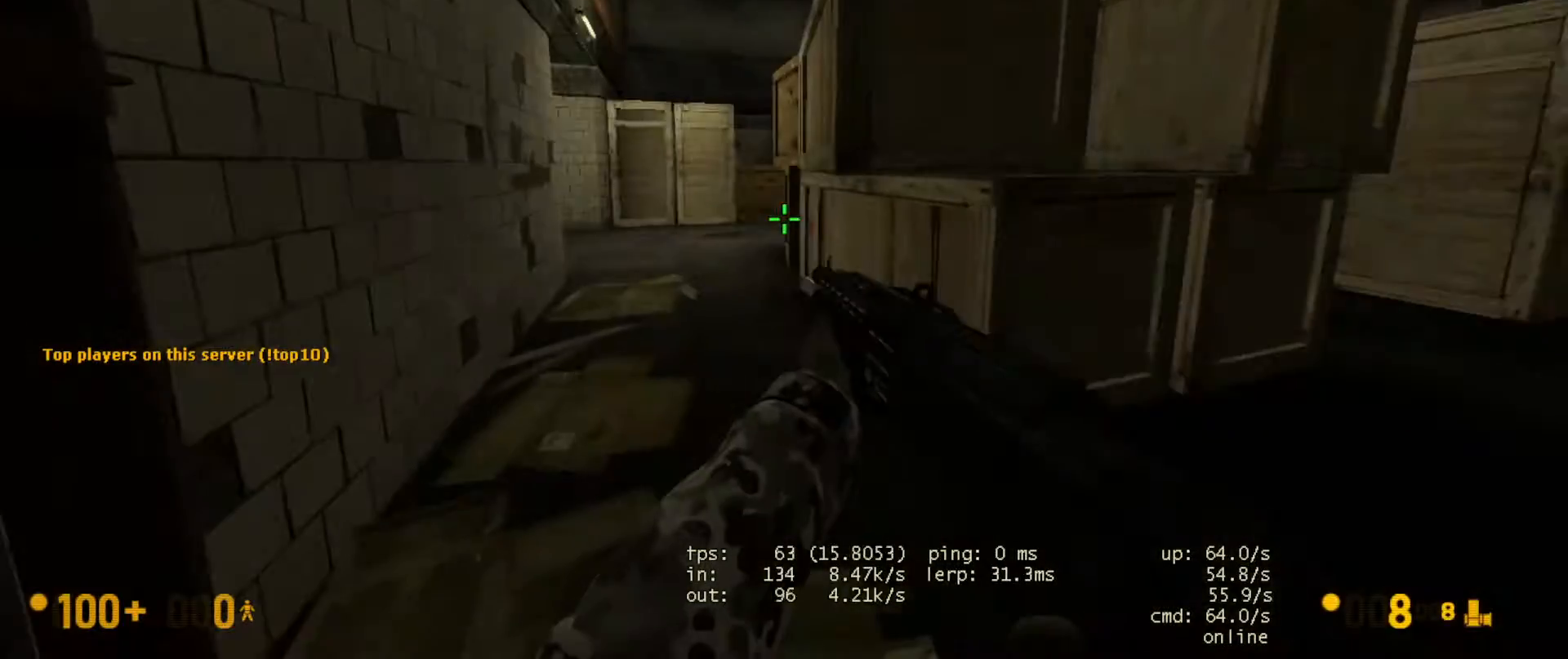
{"keys": ["w"], "mouse": [], "events": [[217, "w", "down"], [250, "a", "down"], [350, "a", "up"]]}
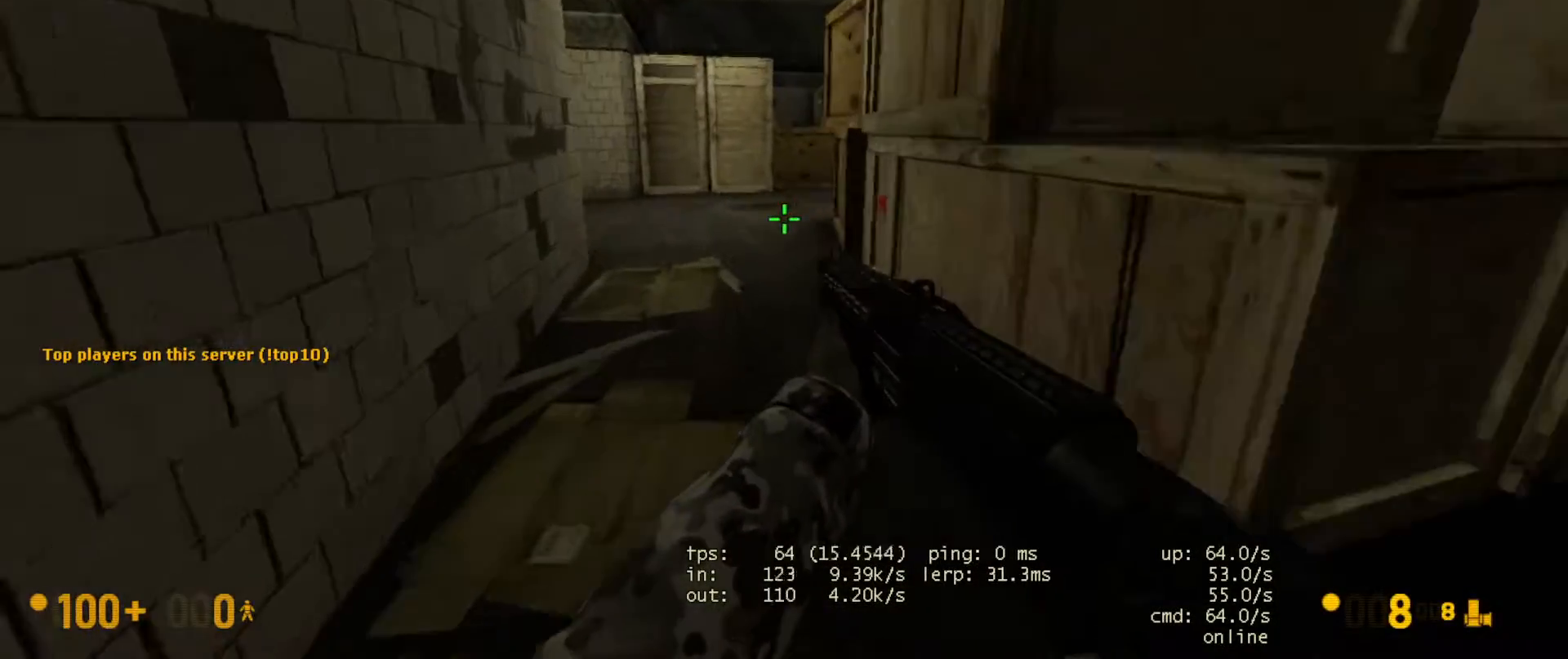
{"keys": ["ctrl", "space", "w"], "mouse": [], "events": [[450, "space", "down"], [483, "ctrl", "down"]]}
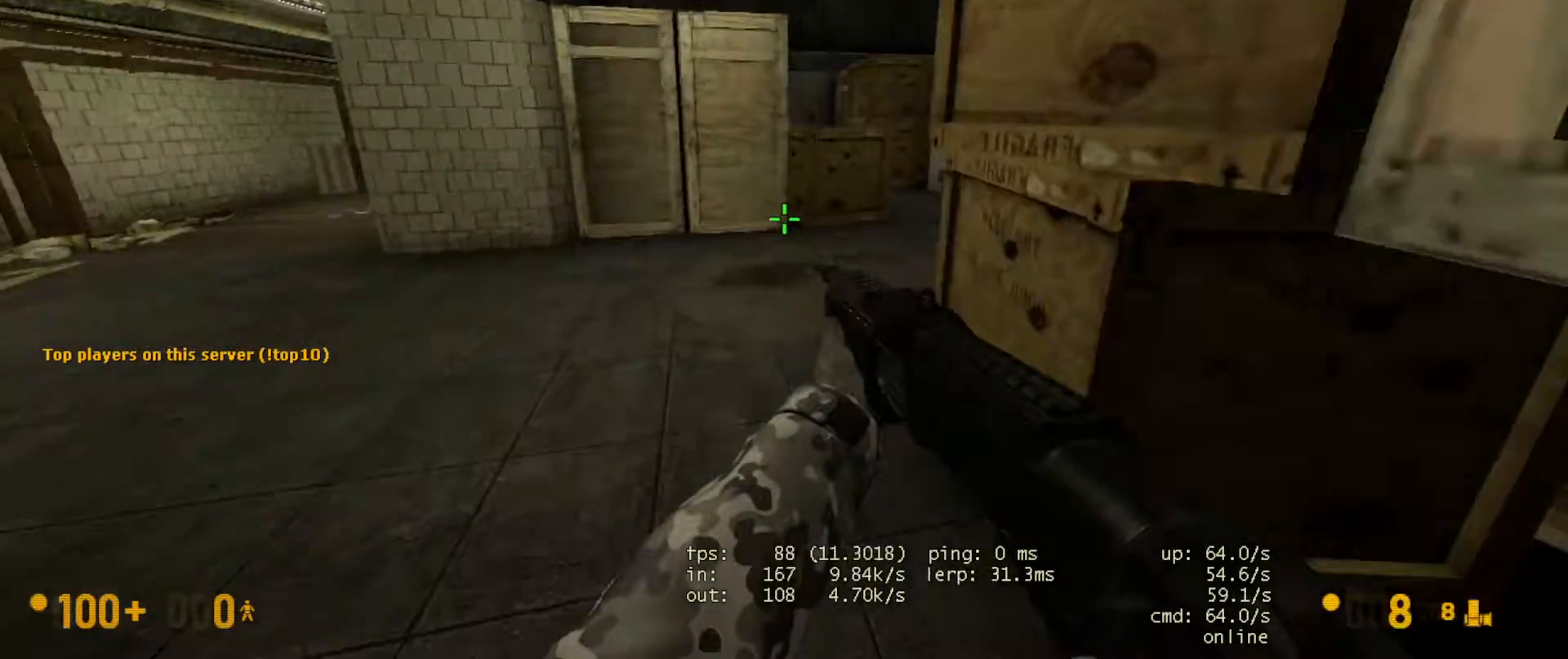
{"keys": ["d", "w"], "mouse": [], "events": [[17, "w", "up"], [67, "space", "up"], [233, "ctrl", "up"], [283, "d", "down"], [500, "w", "down"]]}
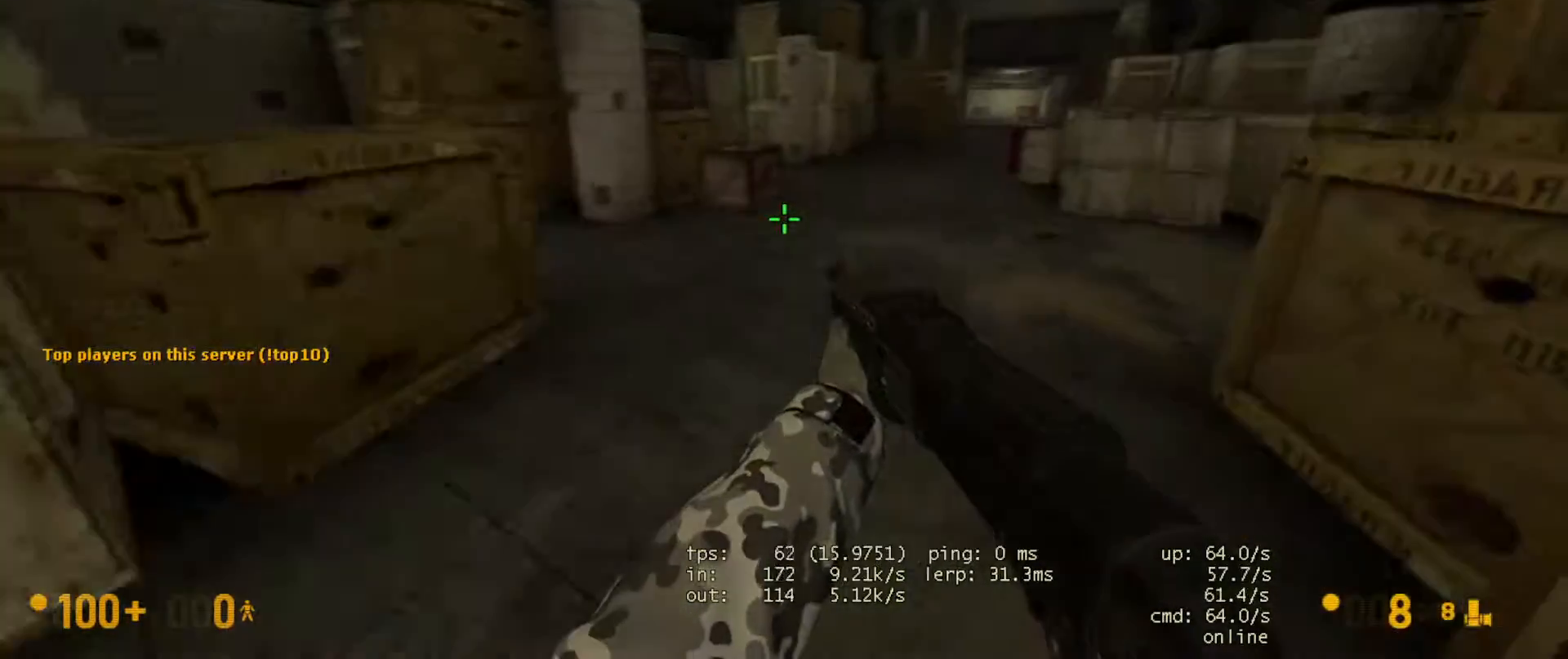
{"keys": ["d", "w"], "mouse": [], "events": [[83, "d", "up"], [217, "a", "down"], [333, "a", "up"], [450, "d", "down"]]}
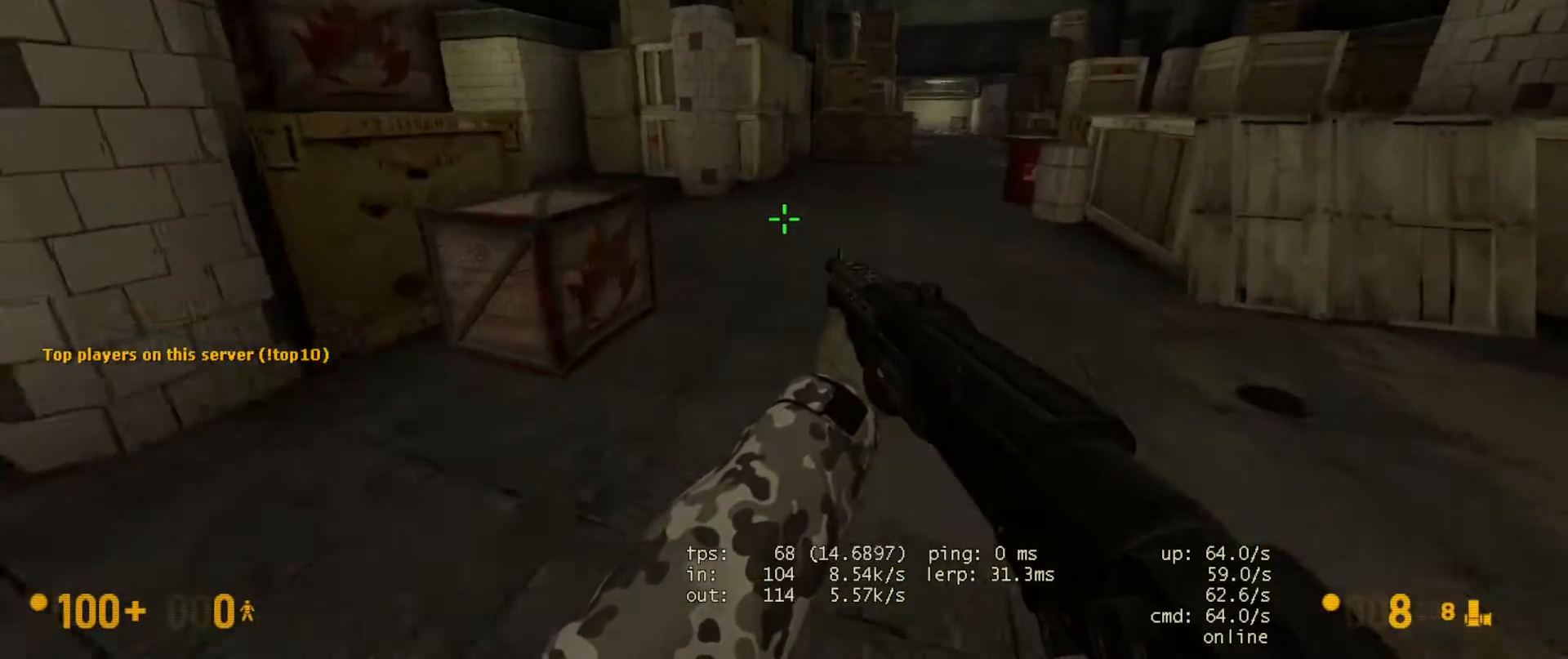
{"keys": ["ctrl"], "mouse": [], "events": [[233, "d", "up"], [383, "space", "down"], [417, "ctrl", "down"], [417, "w", "up"], [483, "space", "up"]]}
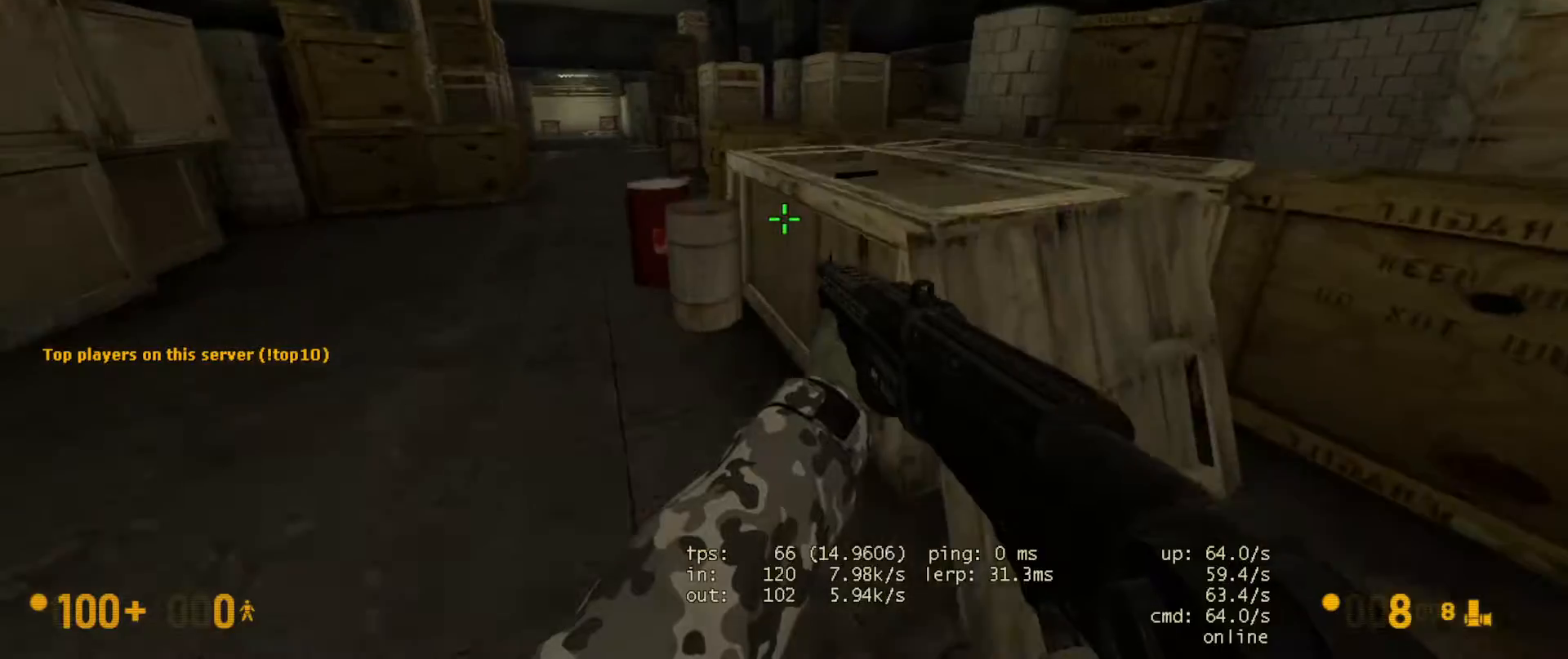
{"keys": [], "mouse": [], "events": [[217, "d", "down"], [367, "ctrl", "up"], [450, "d", "up"]]}
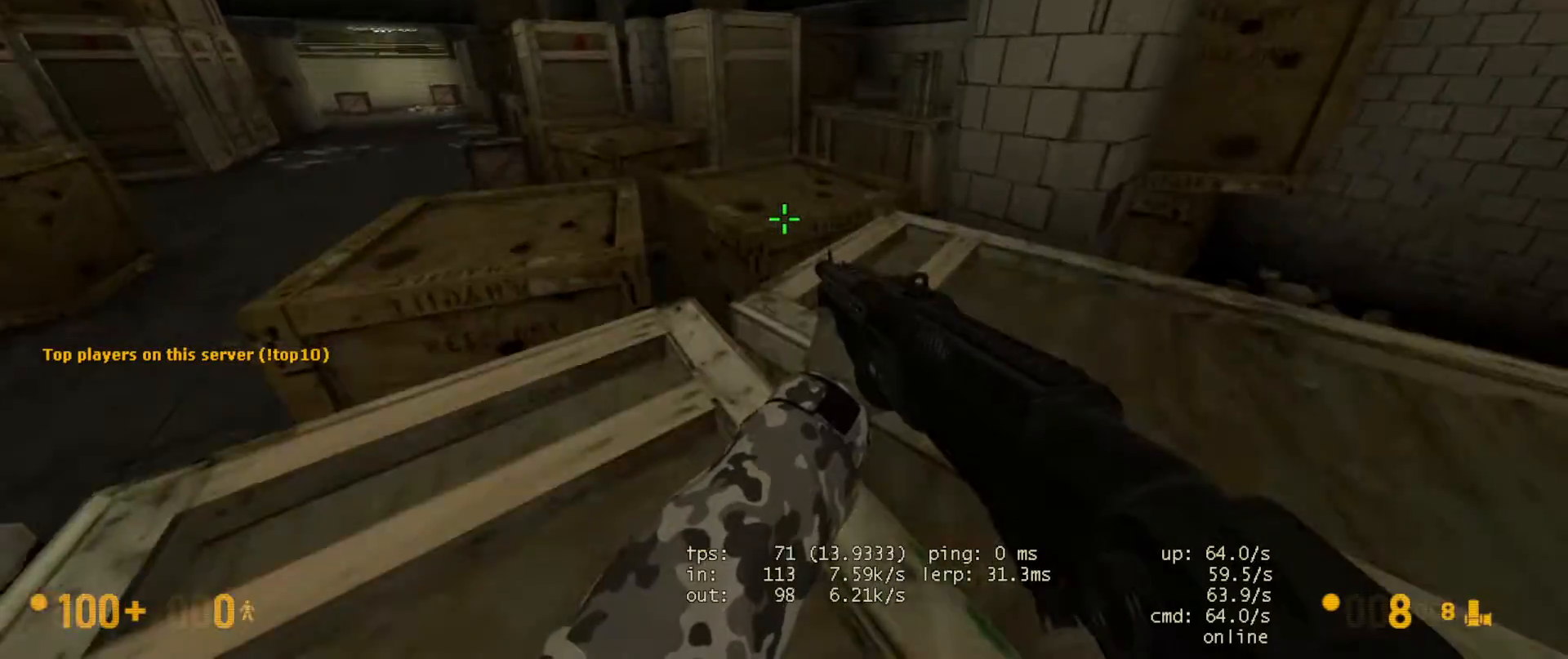
{"keys": ["d", "w"], "mouse": [], "events": [[17, "a", "down"], [50, "w", "down"], [133, "a", "up"], [350, "d", "down"]]}
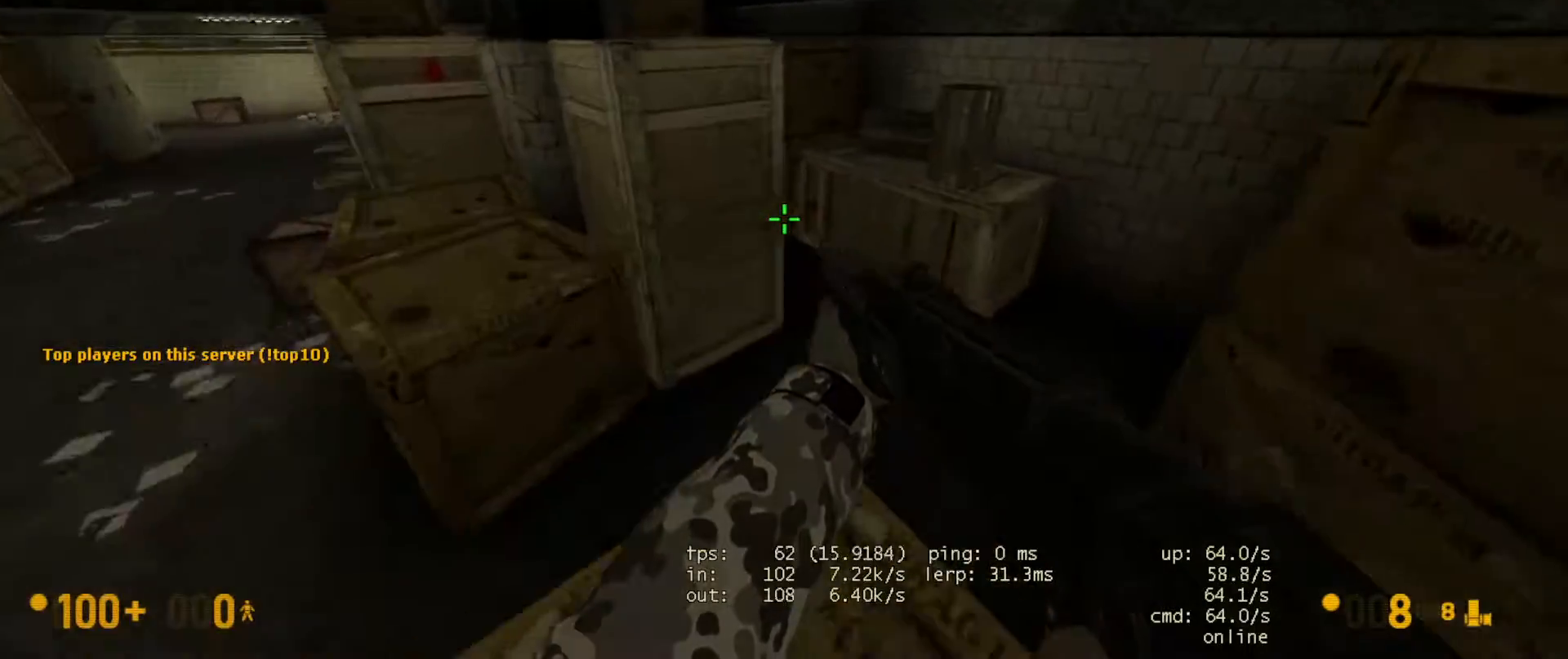
{"keys": ["a"], "mouse": [], "events": [[83, "space", "down"], [100, "ctrl", "down"], [133, "d", "up"], [133, "w", "up"], [200, "space", "up"], [317, "a", "down"], [450, "ctrl", "up"]]}
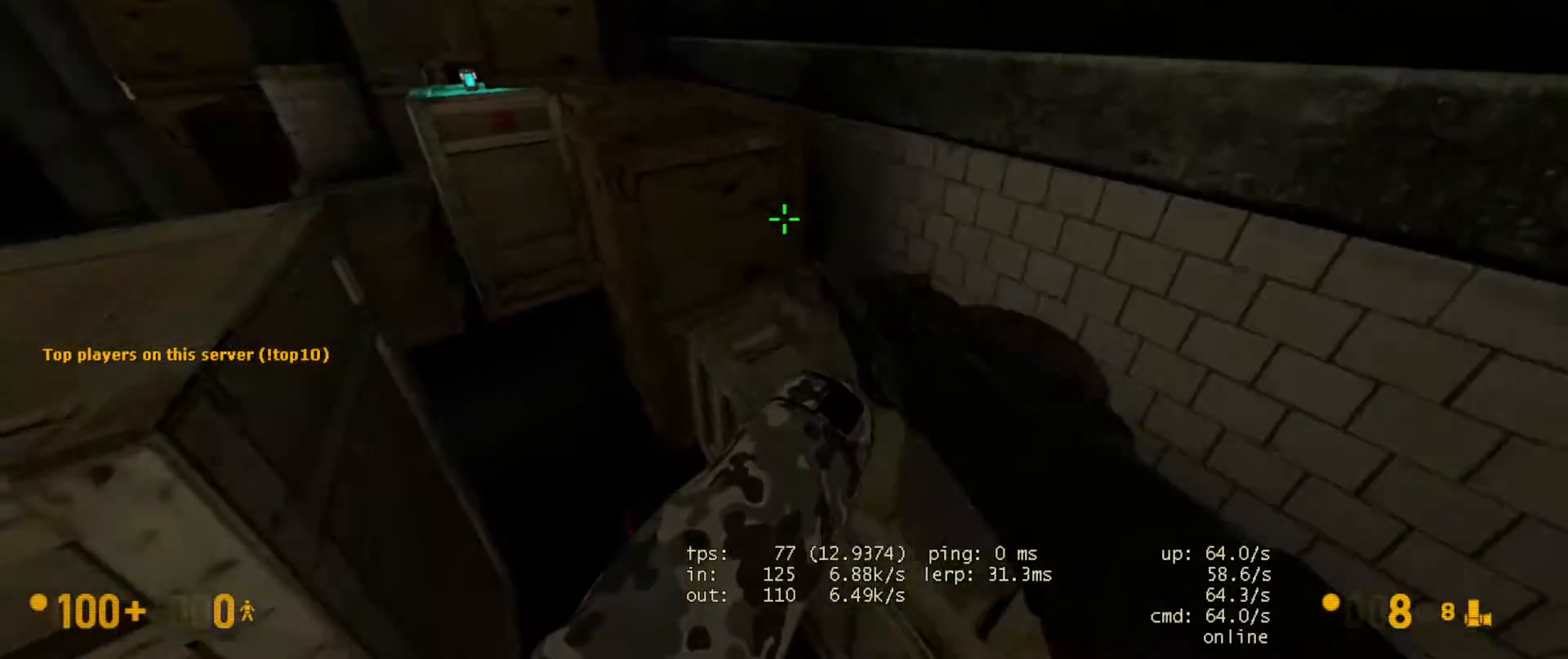
{"keys": ["a", "ctrl", "space", "w"], "mouse": [], "events": [[33, "a", "up"], [67, "w", "down"], [433, "space", "down"], [450, "a", "down"], [500, "ctrl", "down"]]}
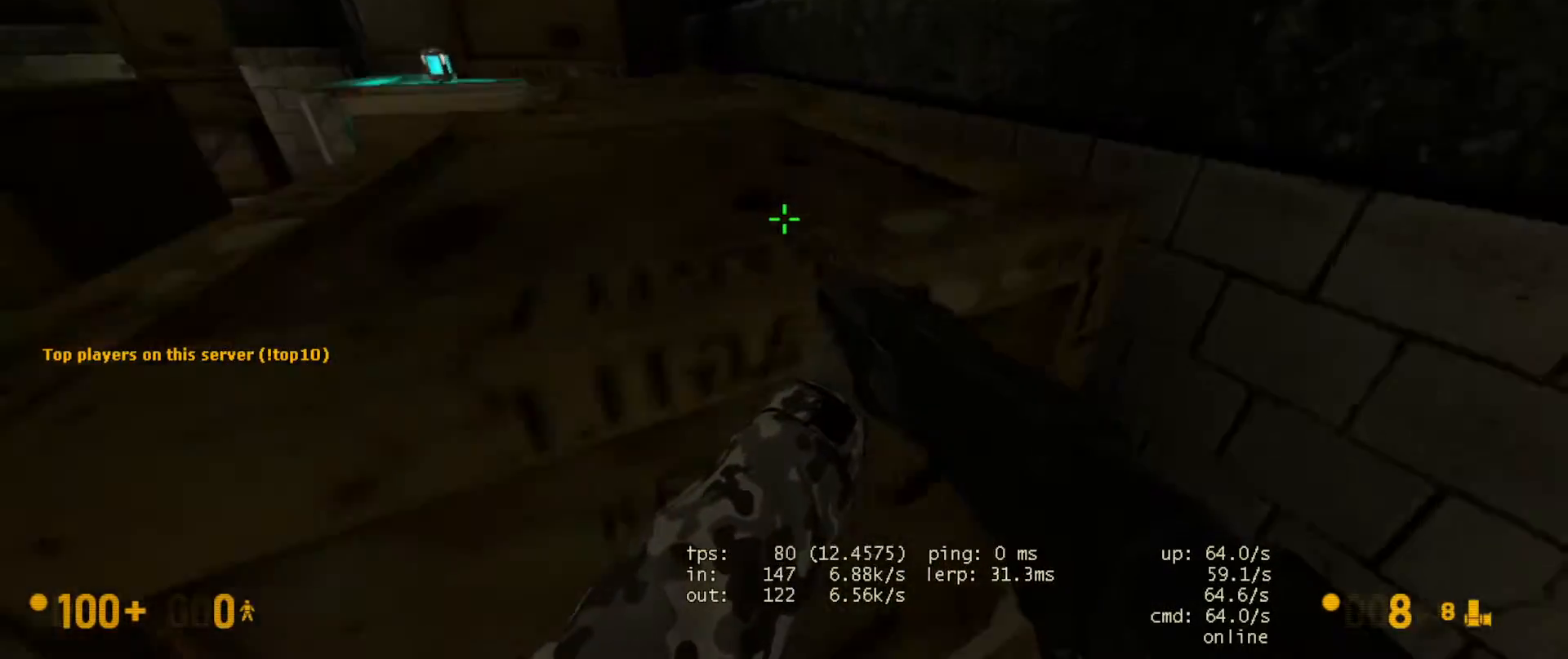
{"keys": ["w"], "mouse": [], "events": [[83, "space", "up"], [150, "a", "up"], [167, "ctrl", "up"]]}
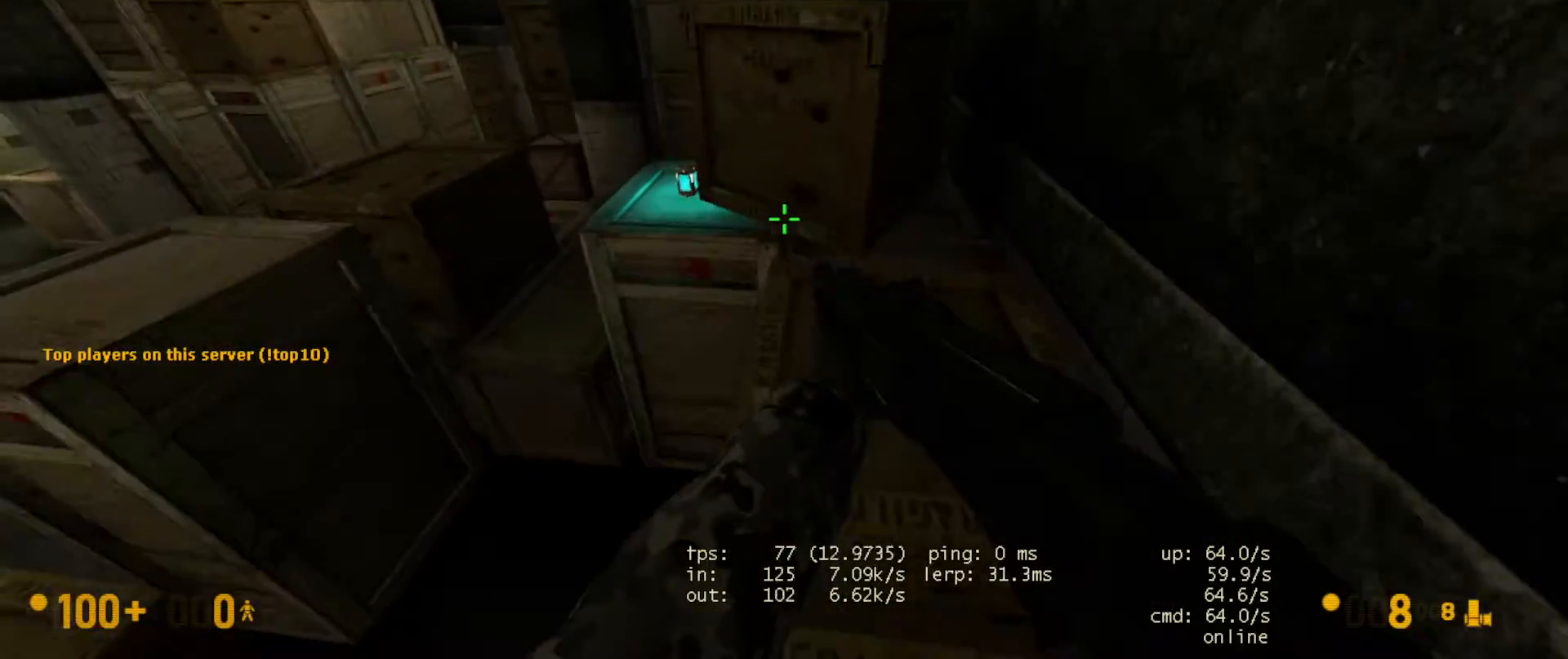
{"keys": ["d"], "mouse": [], "events": [[100, "a", "down"], [167, "space", "down"], [183, "ctrl", "down"], [233, "w", "up"], [283, "space", "up"], [383, "a", "up"], [383, "ctrl", "up"], [400, "d", "down"]]}
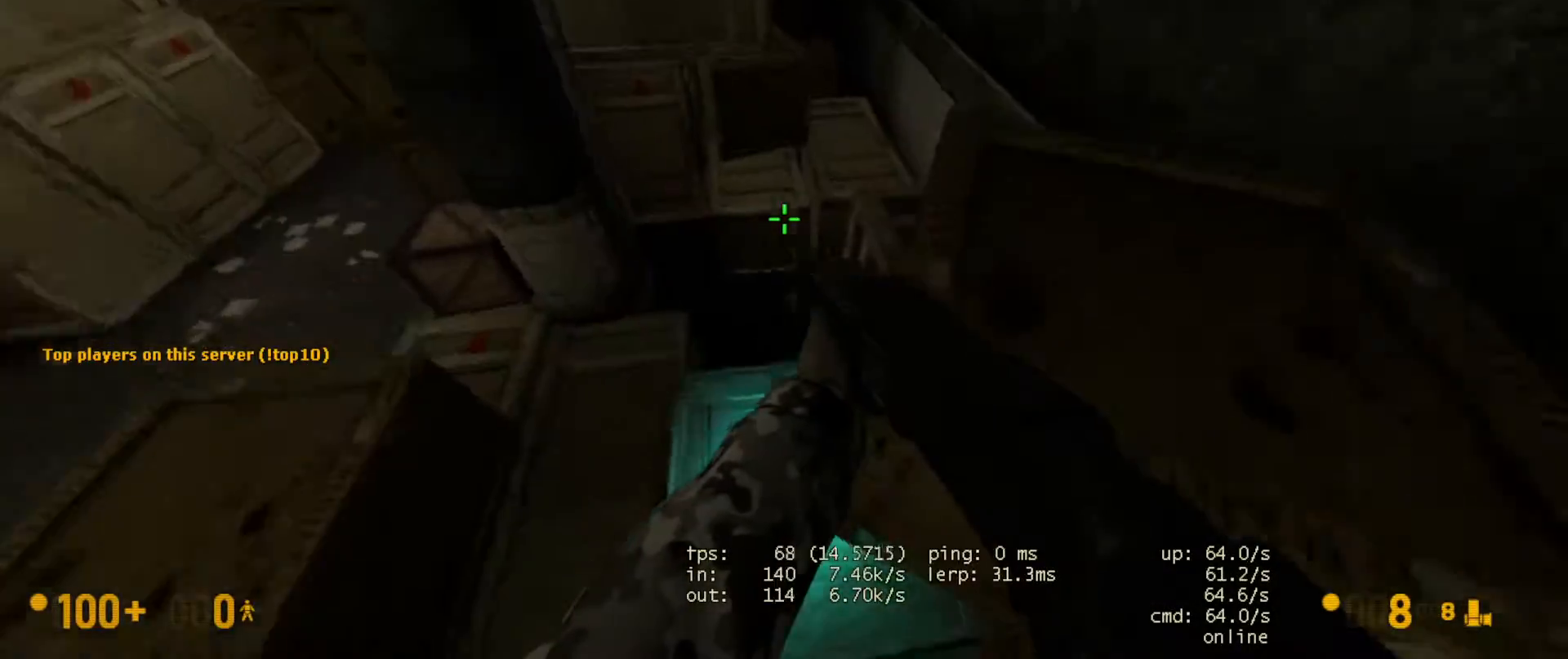
{"keys": ["a", "s"], "mouse": [], "events": [[33, "d", "up"], [67, "a", "down"], [100, "a", "up"], [450, "s", "down"], [467, "a", "down"]]}
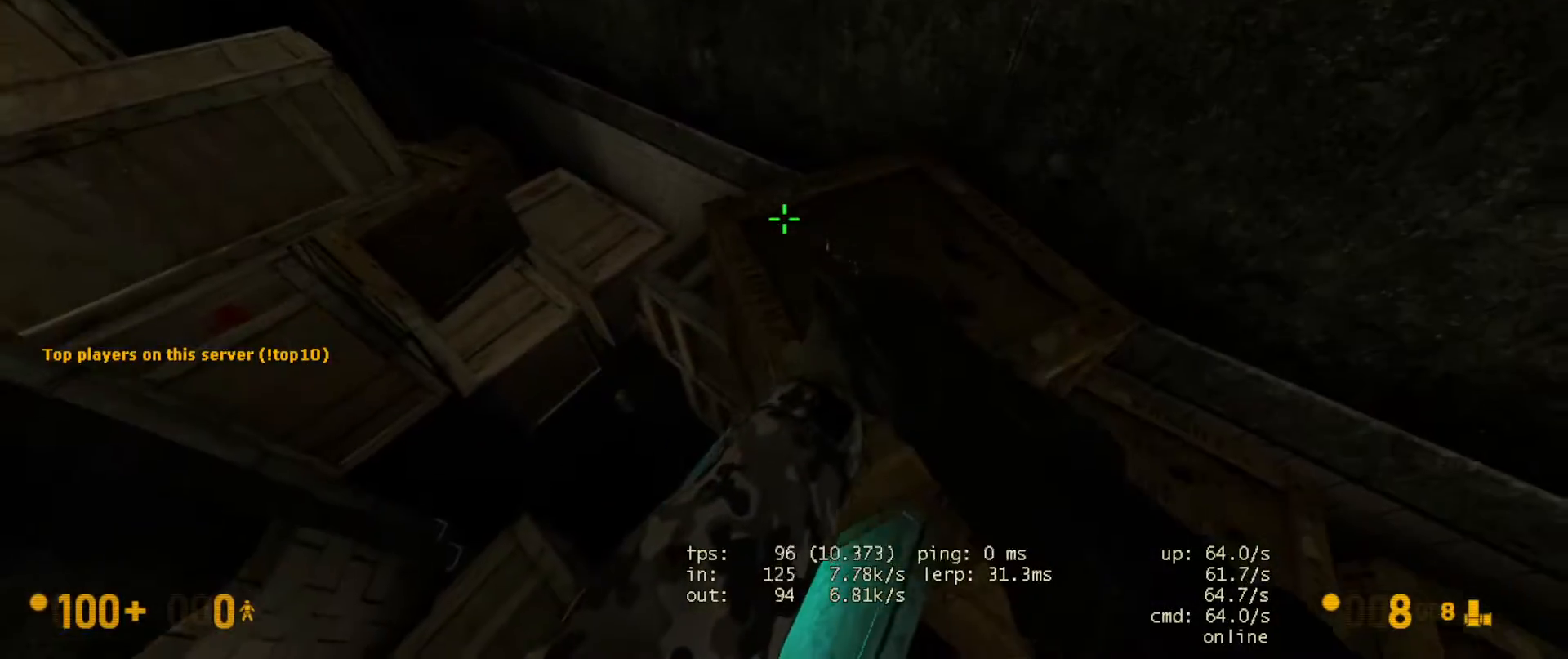
{"keys": ["a", "ctrl", "space", "w"], "mouse": [], "events": [[67, "s", "up"], [83, "a", "up"], [217, "d", "down"], [250, "w", "down"], [300, "d", "up"], [450, "space", "down"], [483, "a", "down"], [483, "ctrl", "down"]]}
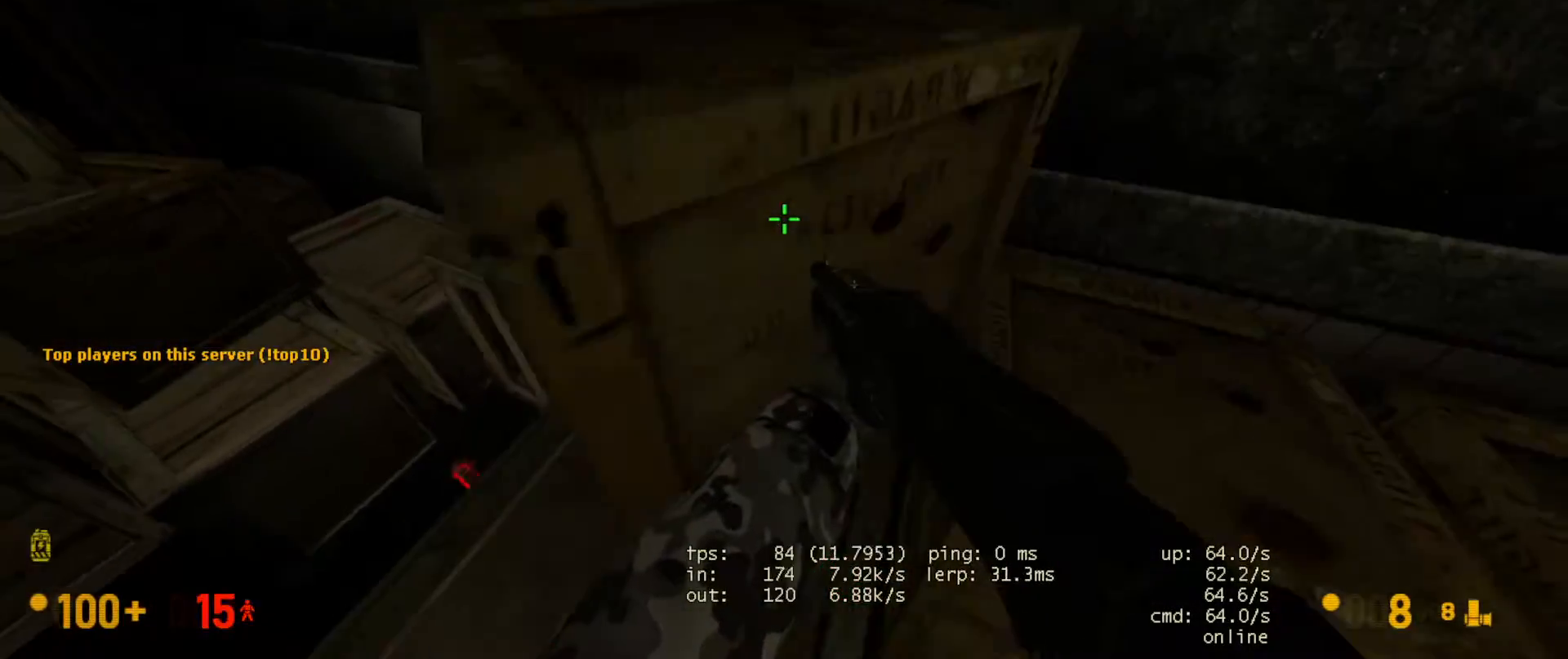
{"keys": ["d"], "mouse": [], "events": [[50, "w", "up"], [83, "space", "up"], [183, "a", "up"], [183, "d", "down"], [267, "w", "down"], [367, "ctrl", "up"], [400, "w", "up"]]}
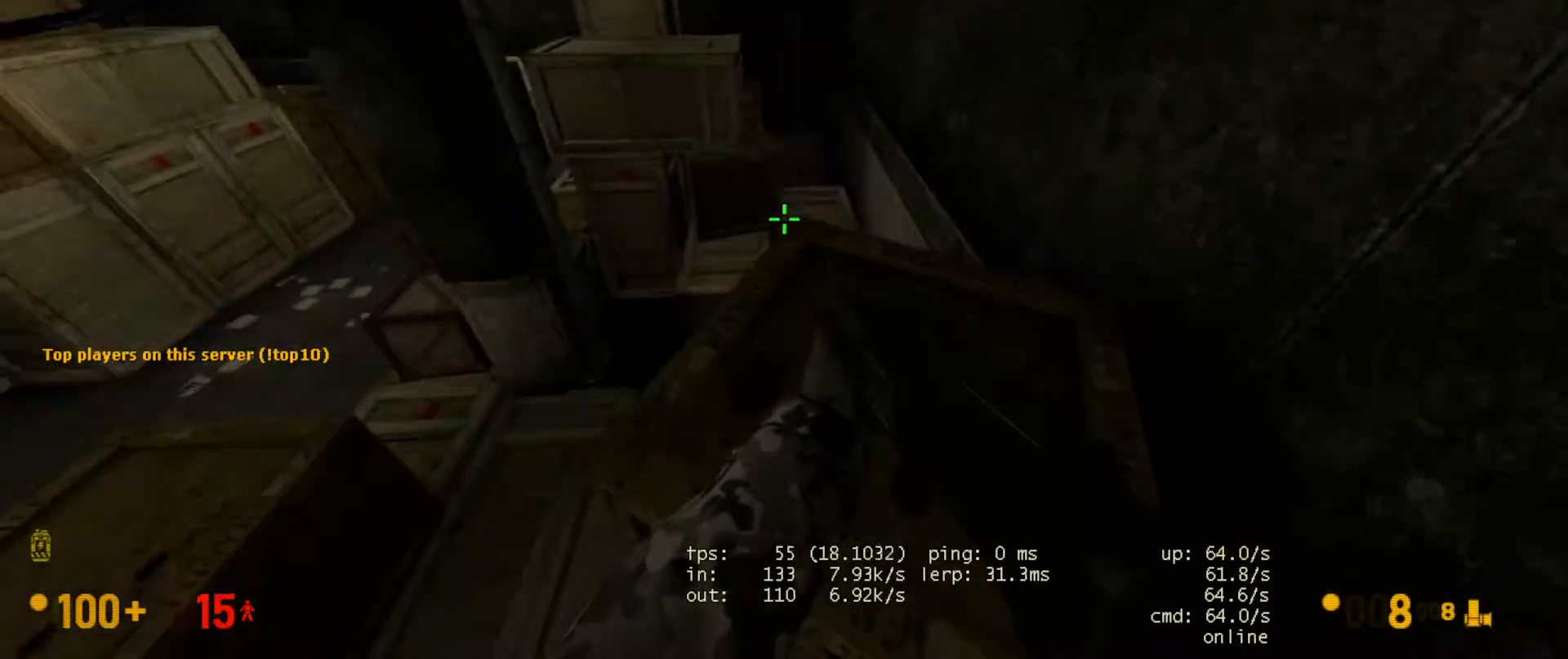
{"keys": ["w"], "mouse": [], "events": [[33, "d", "up"], [167, "w", "down"]]}
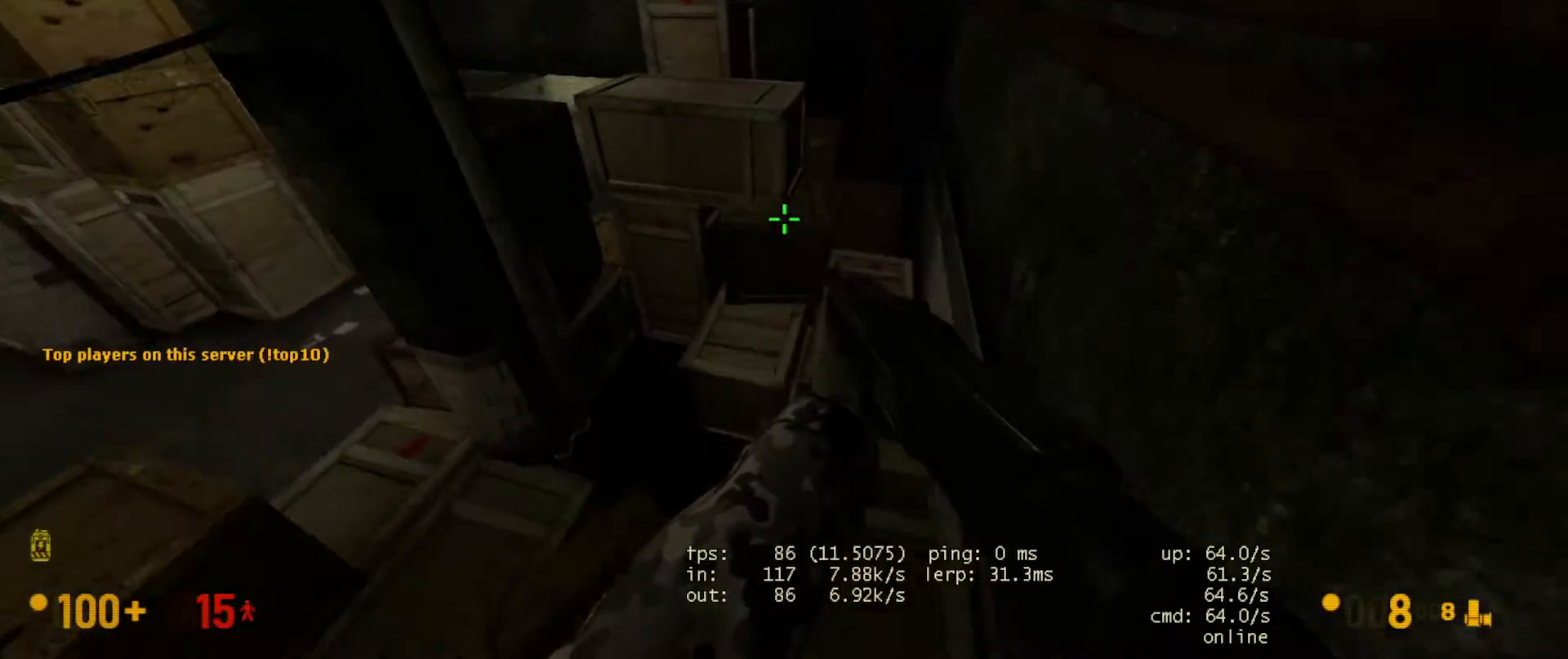
{"keys": ["a", "ctrl"], "mouse": [], "events": [[17, "space", "down"], [50, "ctrl", "down"], [67, "w", "up"], [133, "space", "up"], [433, "a", "down"]]}
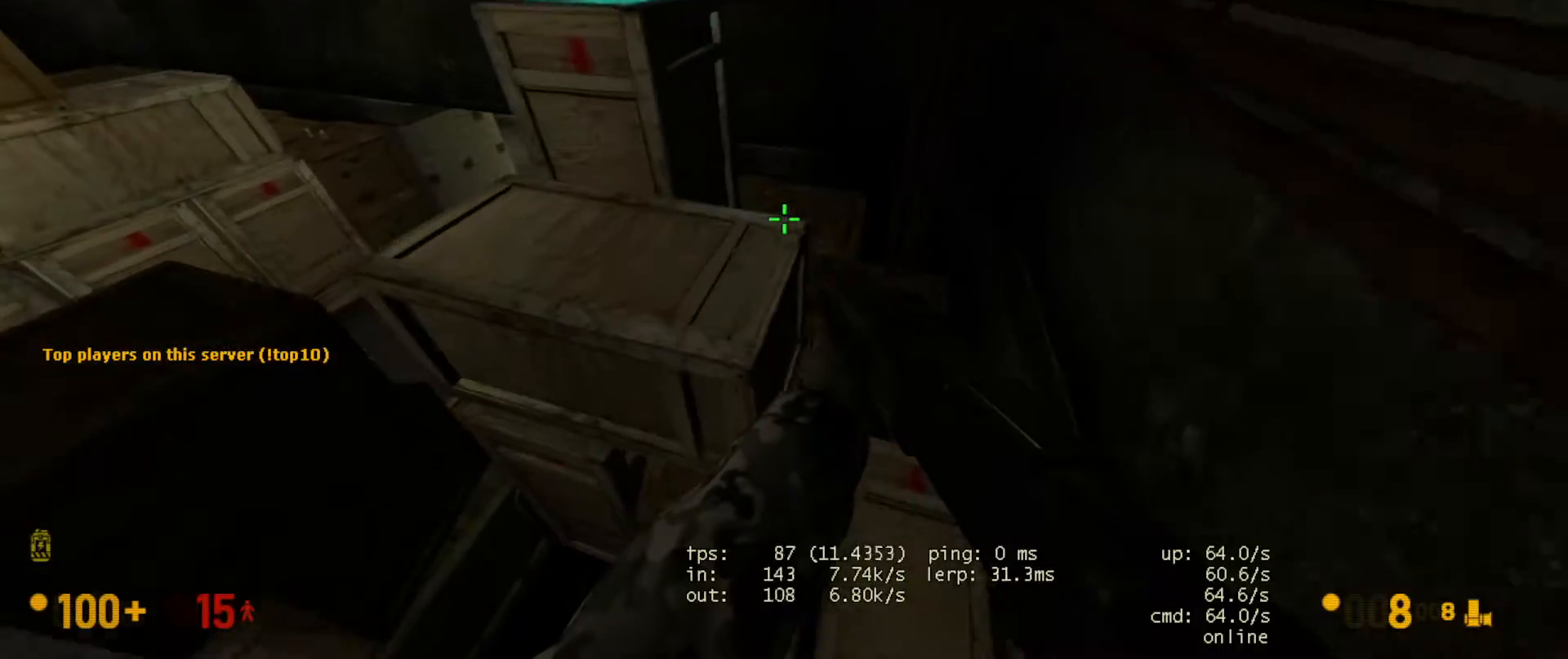
{"keys": [], "mouse": [], "events": [[200, "a", "up"], [200, "ctrl", "up"]]}
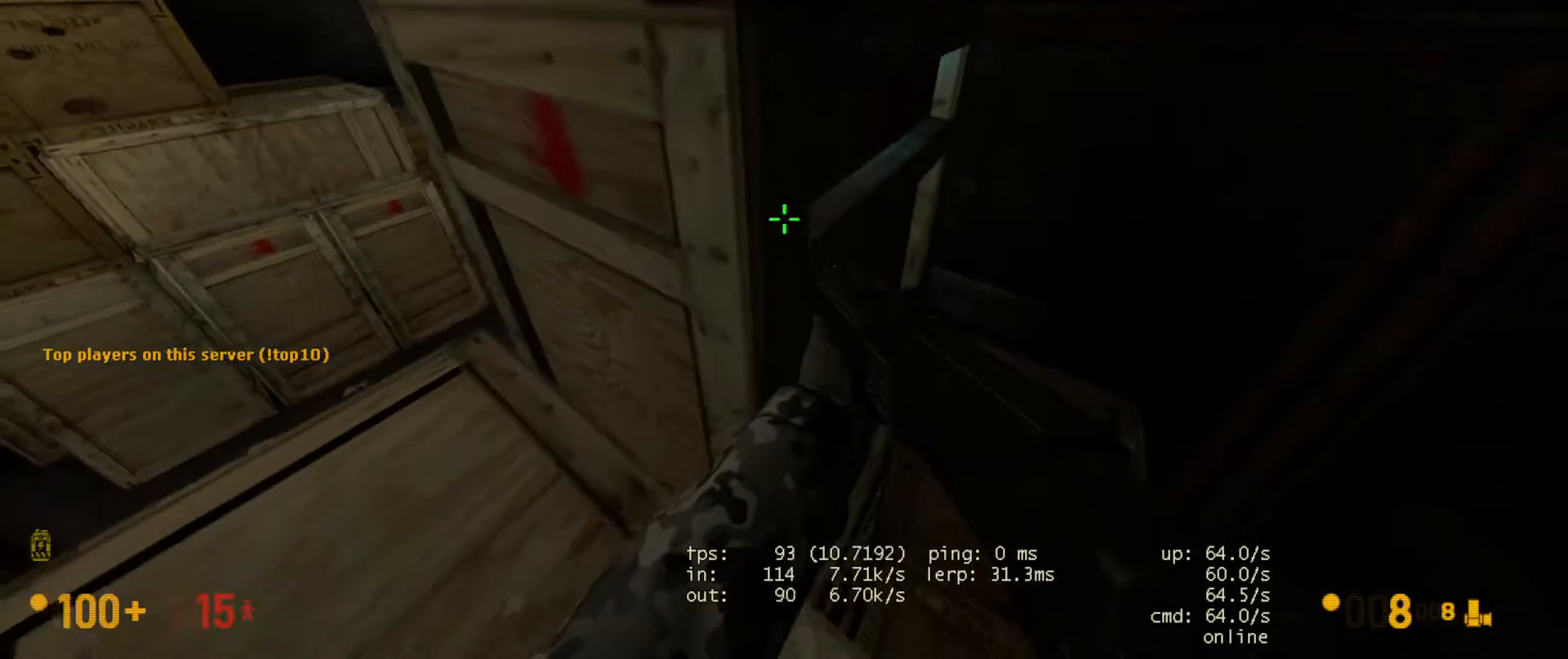
{"keys": ["d", "w"], "mouse": [], "events": [[33, "w", "down"], [67, "space", "down"], [133, "ctrl", "down"], [183, "a", "down"], [217, "space", "up"], [300, "a", "up"], [300, "d", "down"], [500, "ctrl", "up"]]}
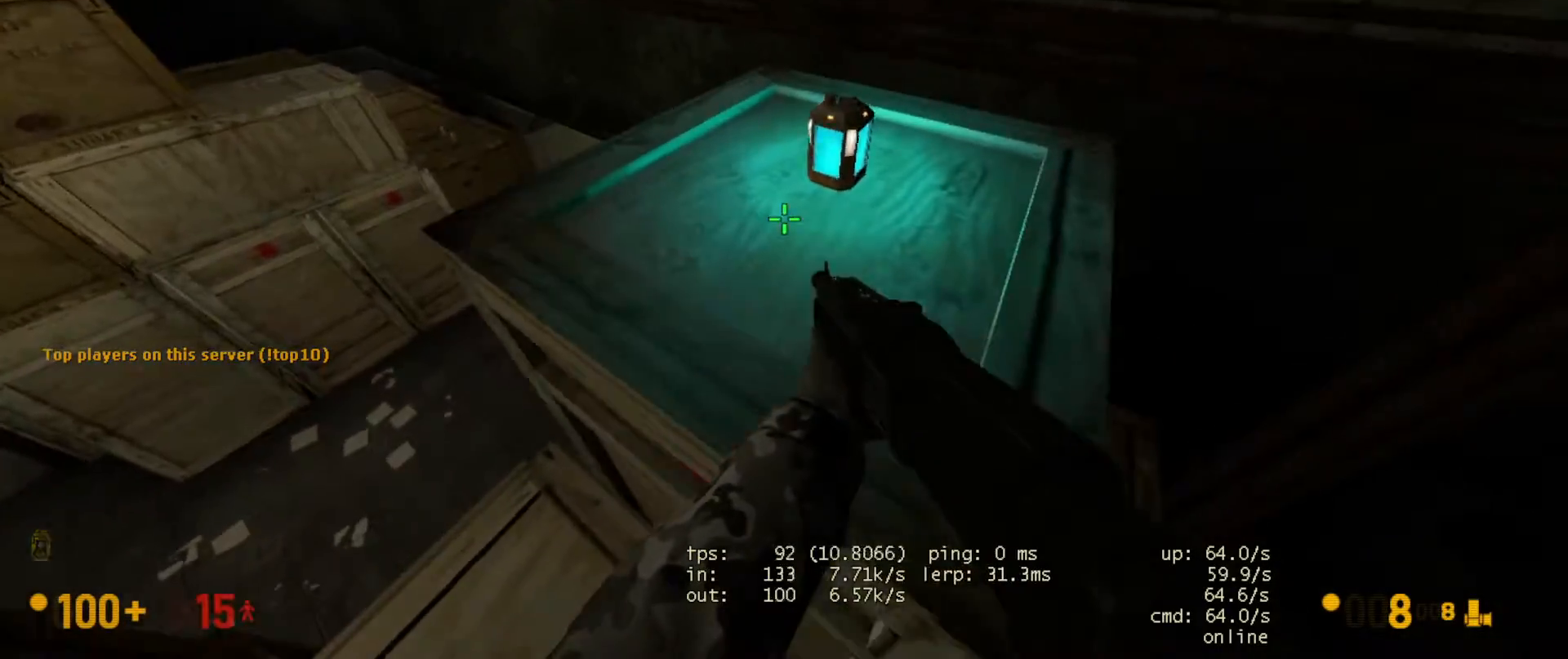
{"keys": [], "mouse": [], "events": [[17, "w", "up"], [33, "d", "up"], [400, "s", "down"], [467, "s", "up"]]}